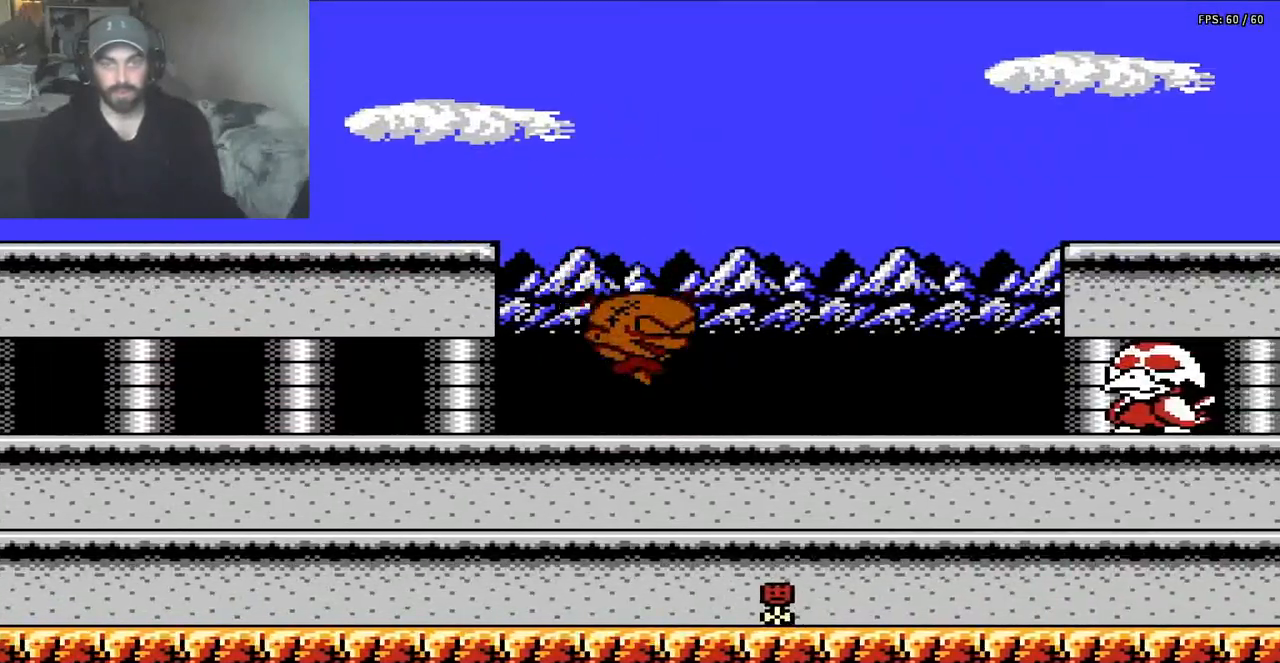
Gameplay with a controller (Nintendo layout); each line is a JSON object with the inputs held at the frame after it. "events" lists button and stick changes between this image and that frame as [ms after this image, input, new state], when the widget could be followed in between. Not read: L3 R3.
{"buttons": ["A"], "events": [[383, "DPAD_RIGHT", "up"], [417, "A", "down"]]}
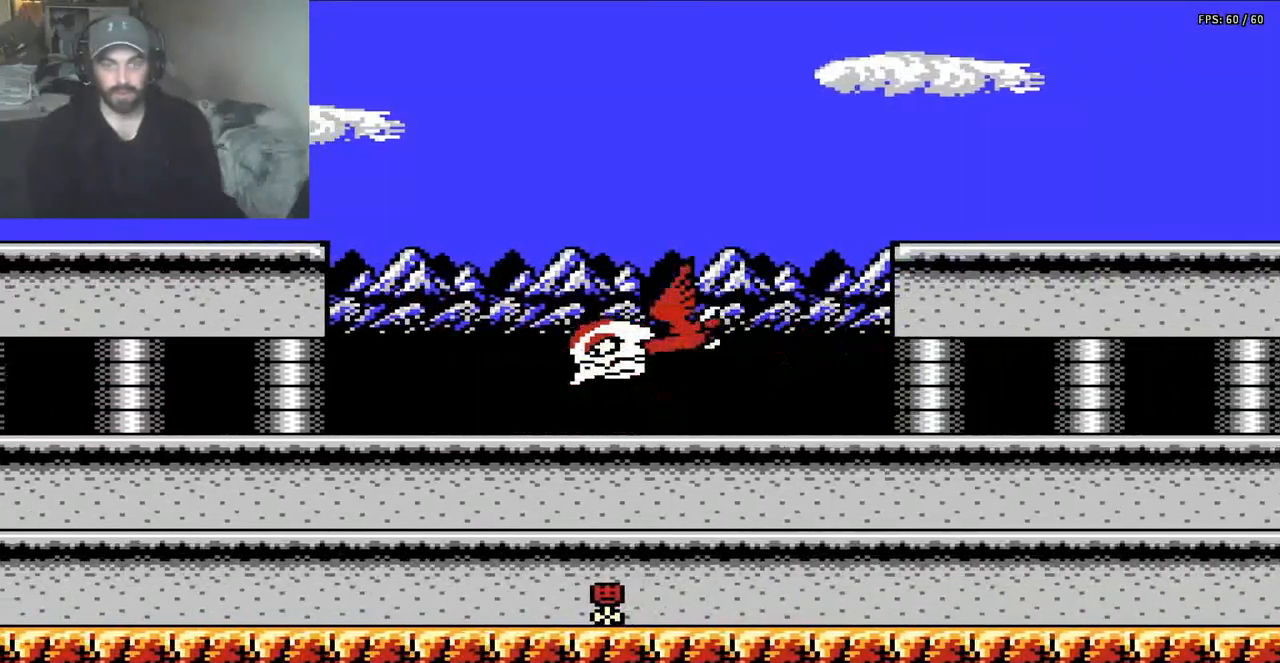
{"buttons": ["DPAD_RIGHT"], "events": [[17, "B", "down"], [250, "A", "up"], [250, "B", "up"], [317, "DPAD_RIGHT", "down"]]}
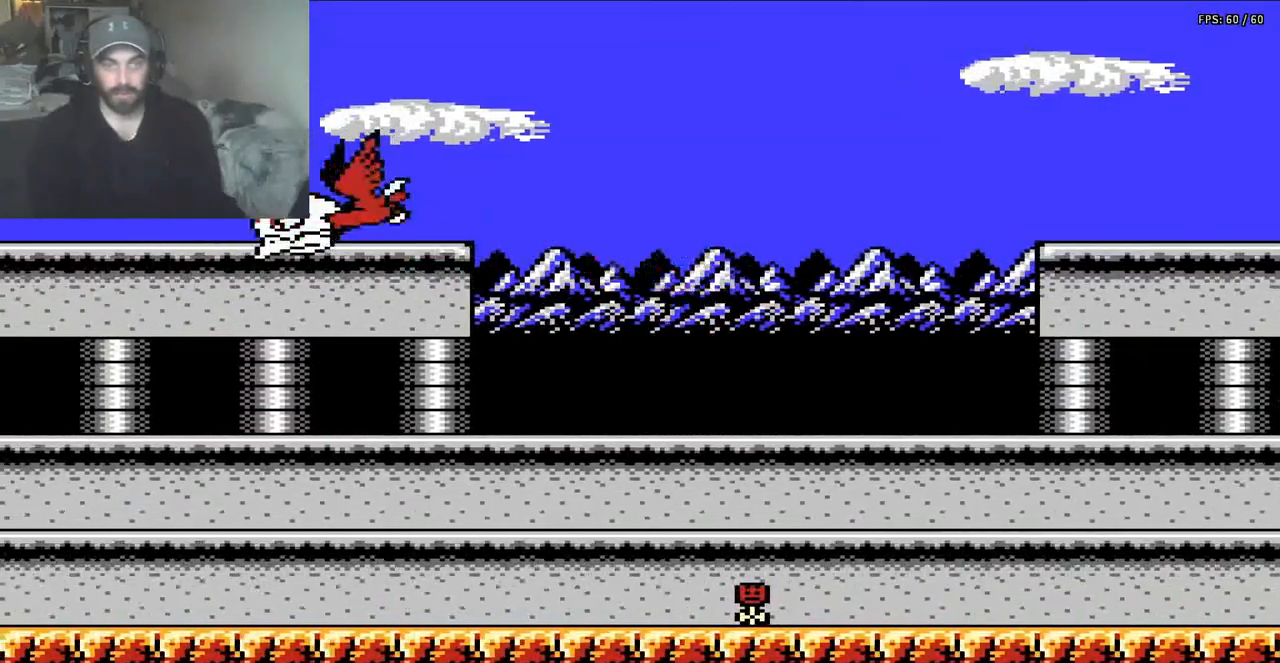
{"buttons": ["DPAD_RIGHT"], "events": []}
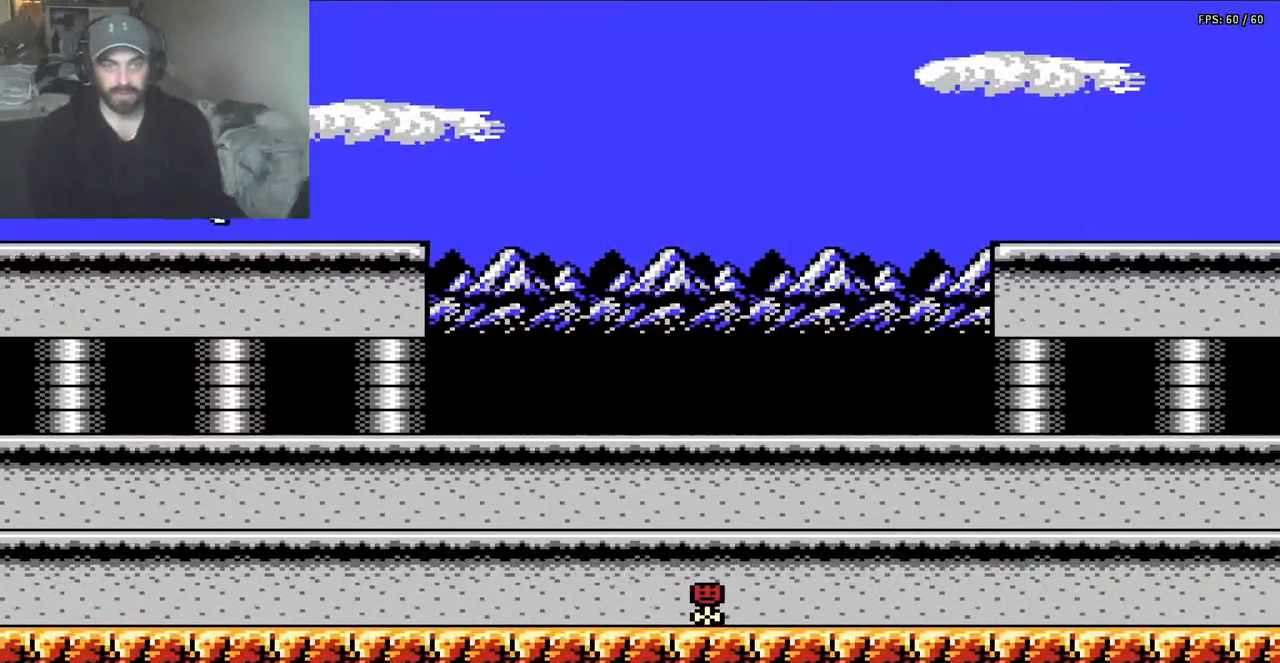
{"buttons": ["DPAD_RIGHT"], "events": []}
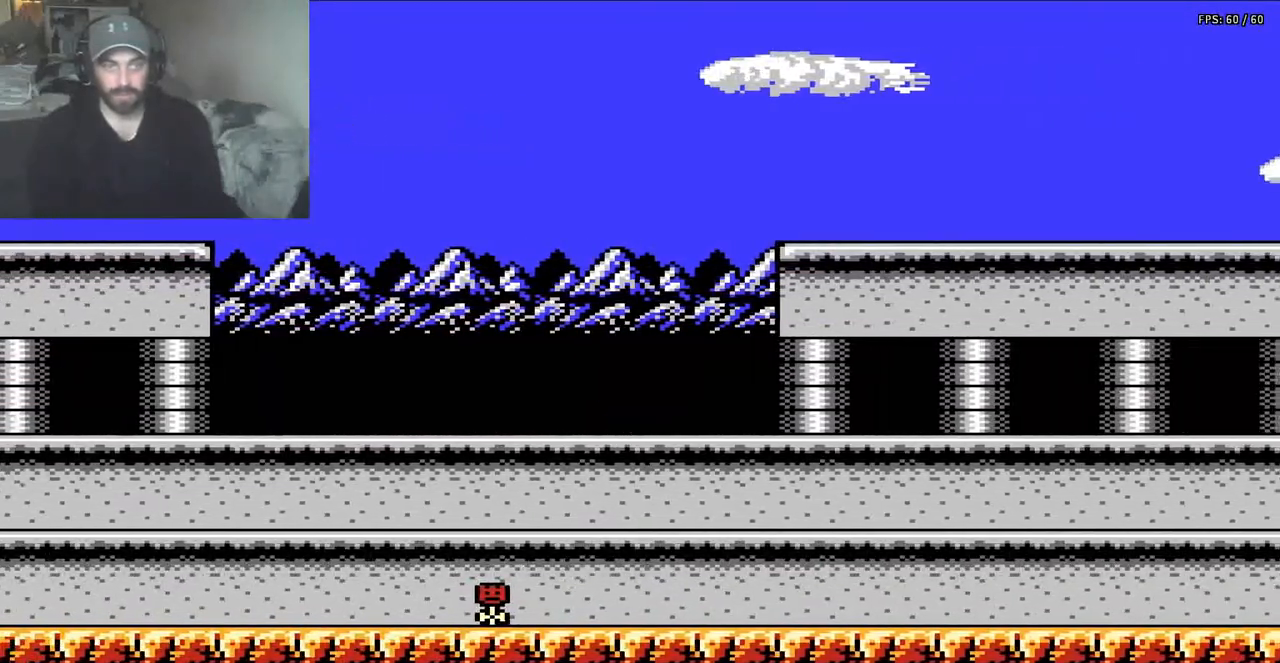
{"buttons": ["DPAD_DOWN"], "events": [[350, "DPAD_RIGHT", "up"], [450, "DPAD_DOWN", "down"]]}
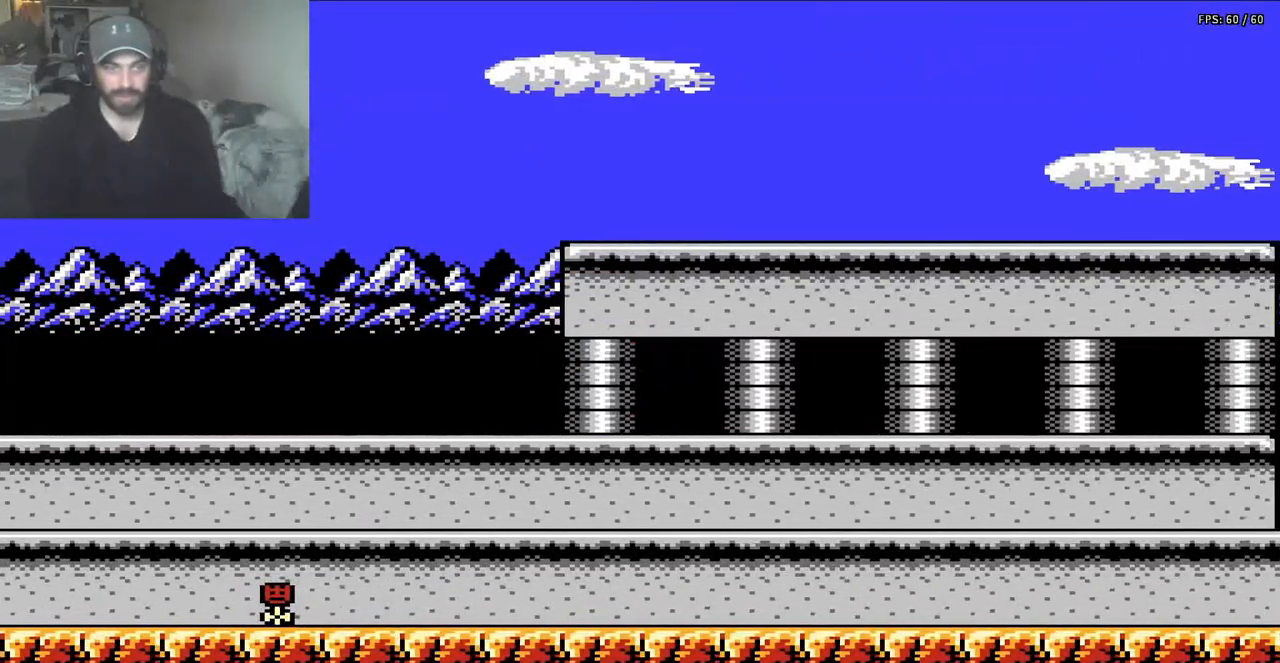
{"buttons": [], "events": [[183, "A", "down"], [383, "A", "up"], [417, "DPAD_DOWN", "up"]]}
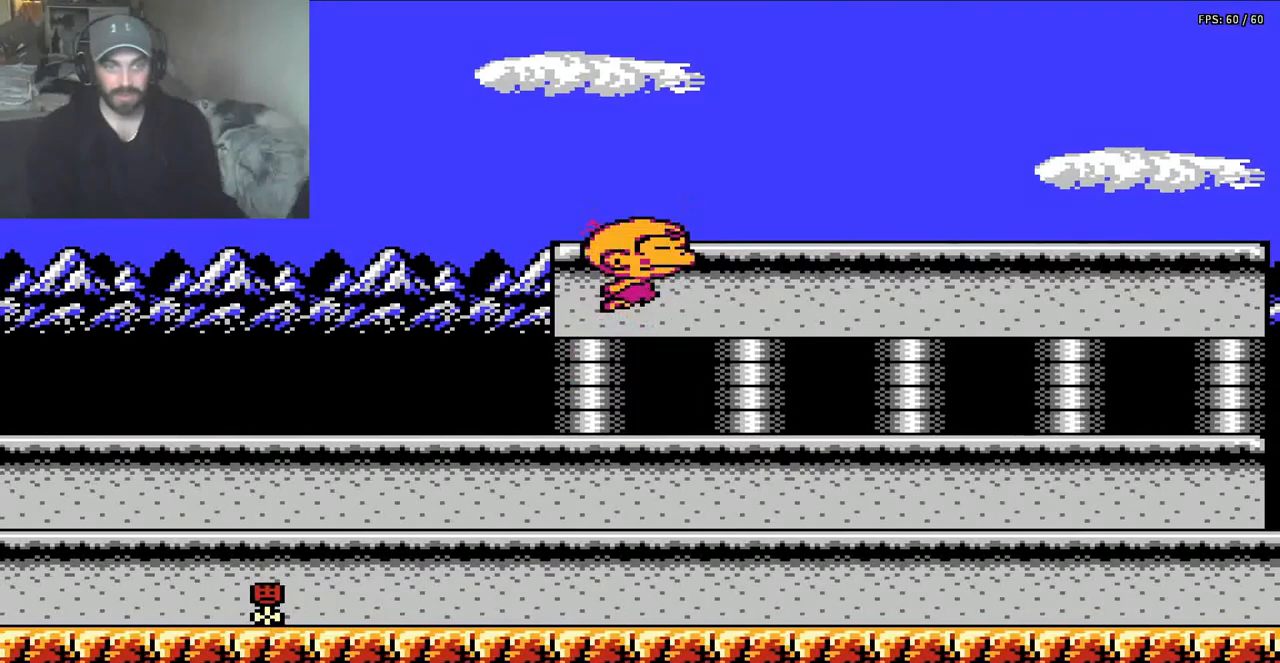
{"buttons": ["DPAD_RIGHT"], "events": [[50, "DPAD_RIGHT", "down"]]}
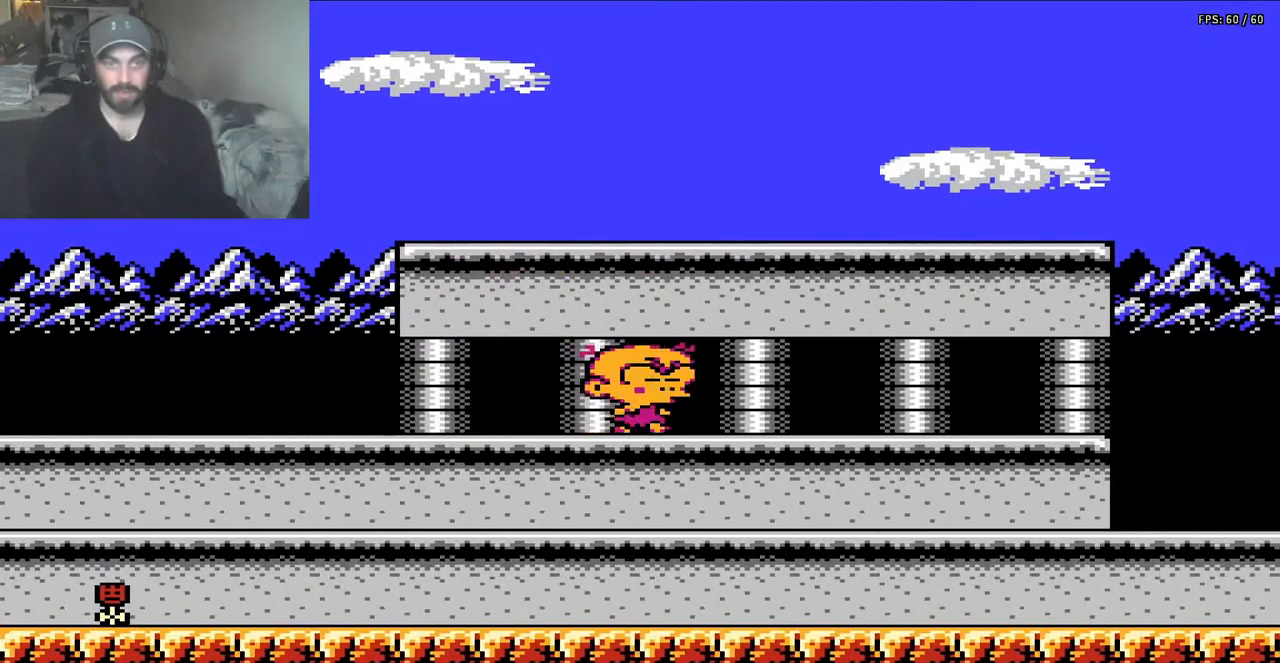
{"buttons": ["DPAD_RIGHT"], "events": []}
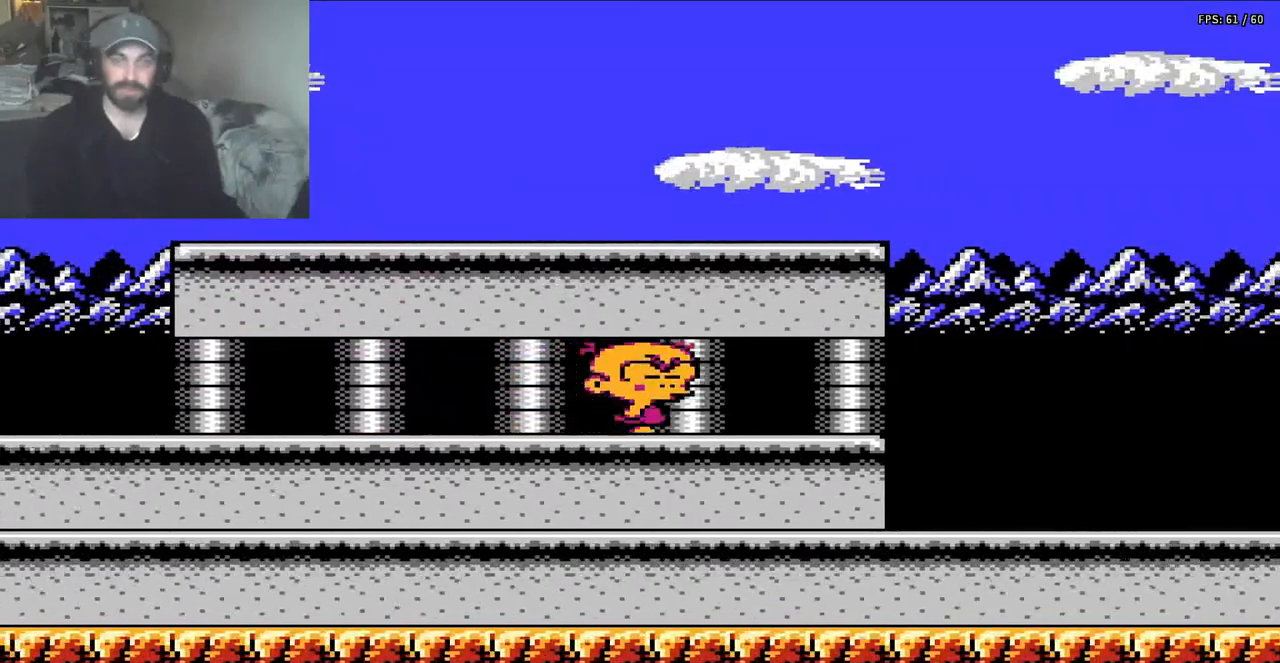
{"buttons": ["DPAD_RIGHT"], "events": []}
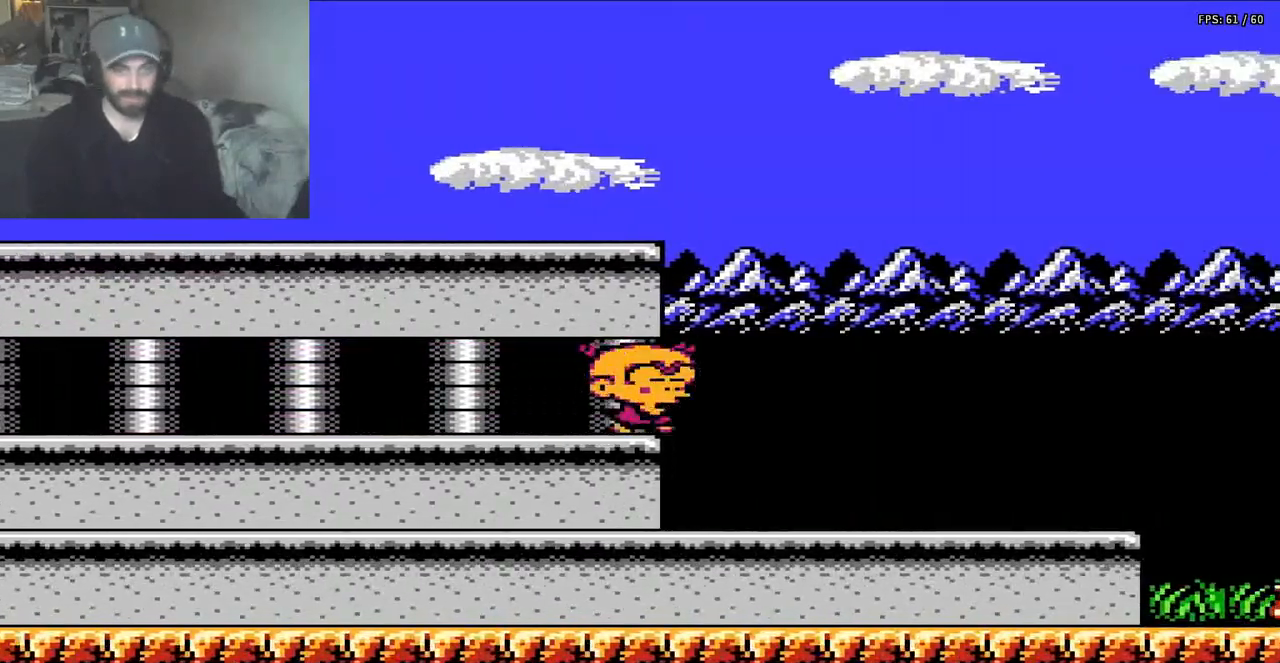
{"buttons": ["DPAD_RIGHT"], "events": []}
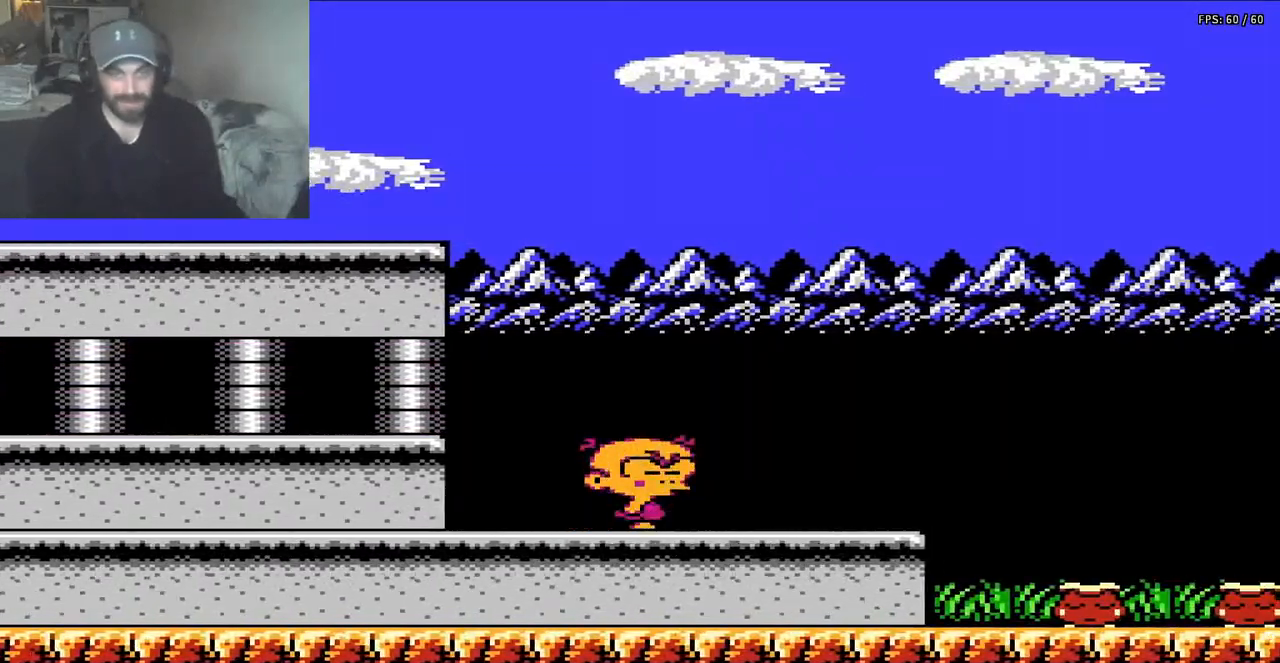
{"buttons": ["A", "DPAD_RIGHT"], "events": [[250, "A", "down"]]}
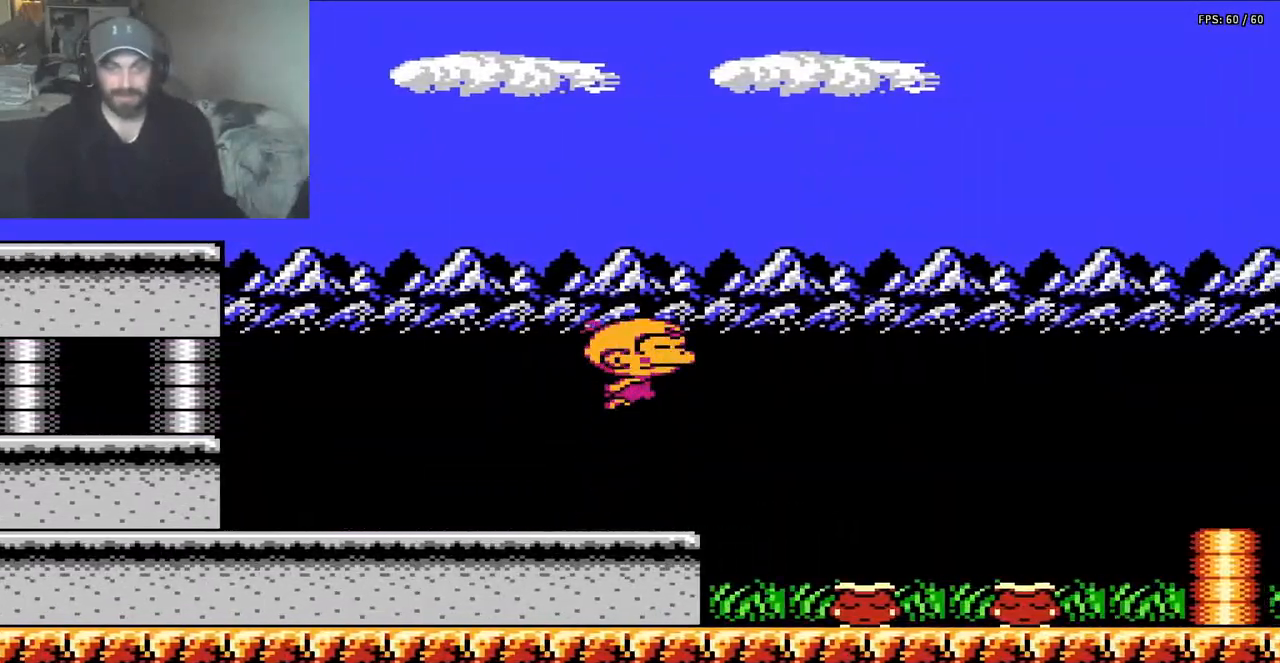
{"buttons": ["B", "DPAD_RIGHT"], "events": [[217, "A", "up"], [350, "B", "down"]]}
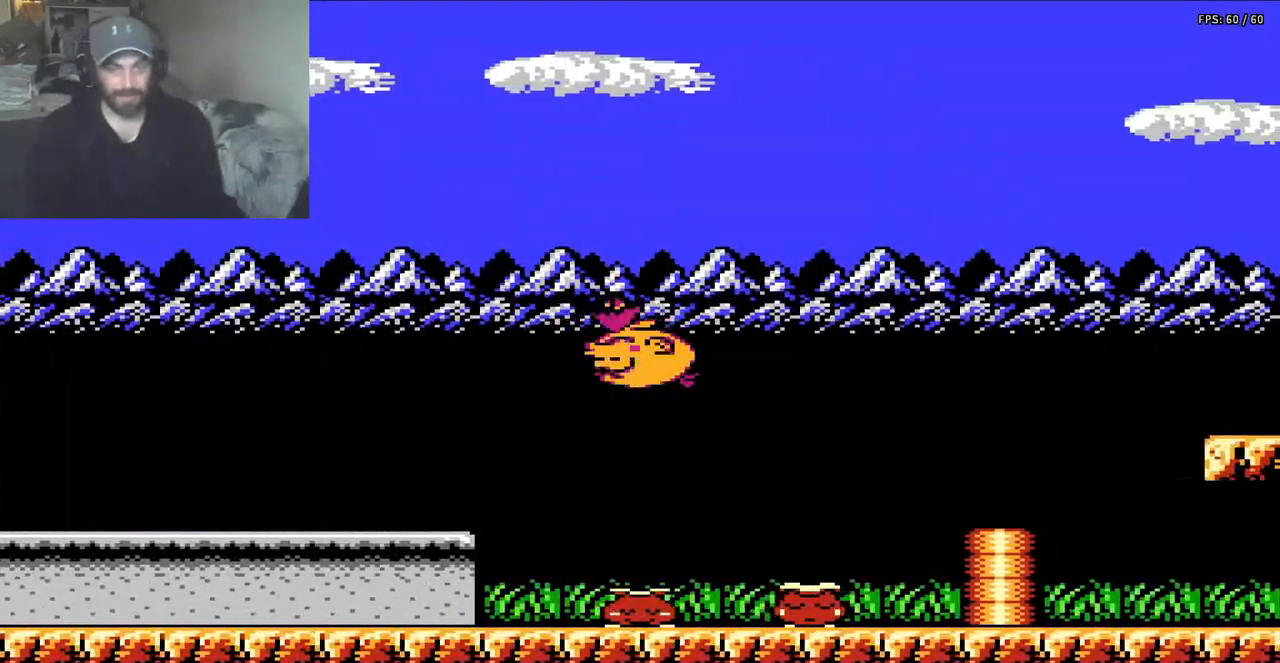
{"buttons": ["B", "DPAD_LEFT"], "events": [[17, "DPAD_RIGHT", "up"], [350, "DPAD_LEFT", "down"]]}
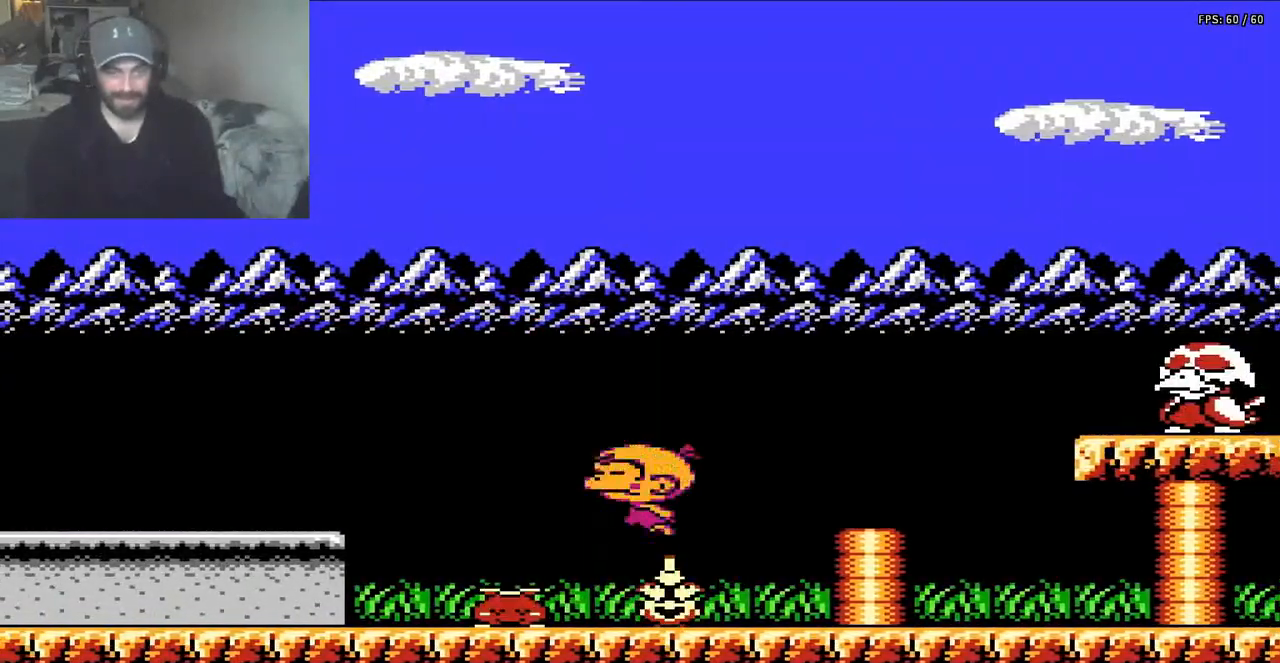
{"buttons": ["B"], "events": [[217, "B", "up"], [283, "DPAD_LEFT", "up"], [383, "B", "down"]]}
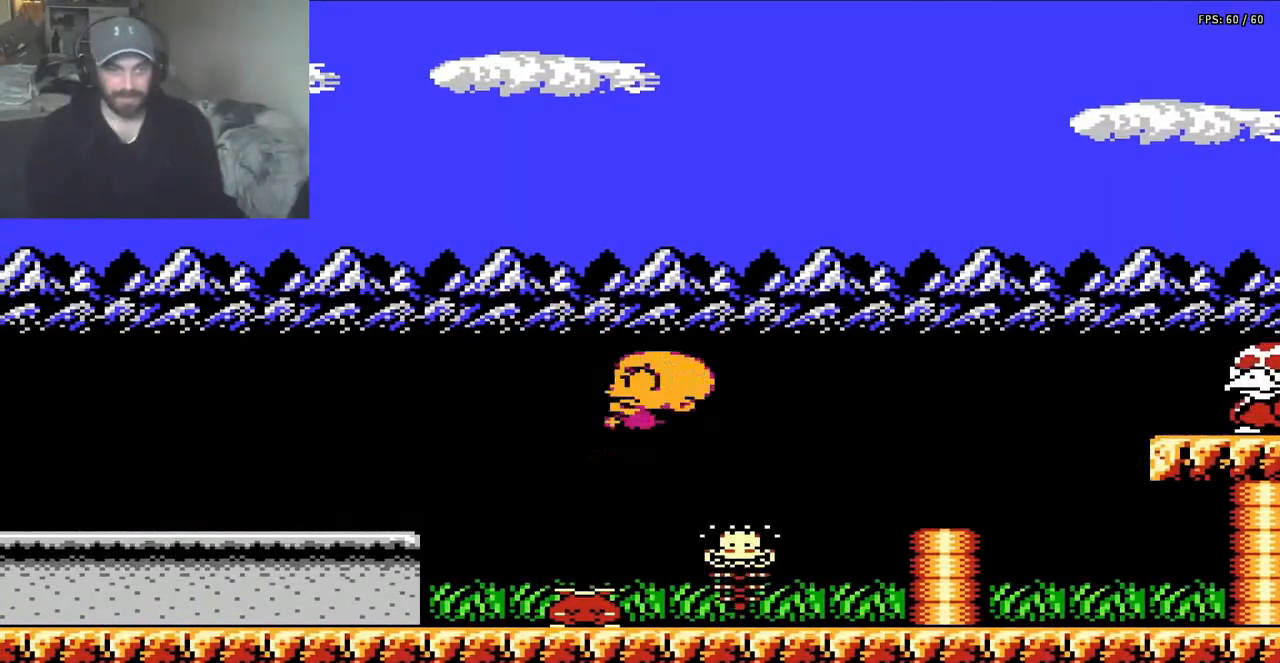
{"buttons": ["B"], "events": [[117, "DPAD_LEFT", "down"], [317, "DPAD_LEFT", "up"]]}
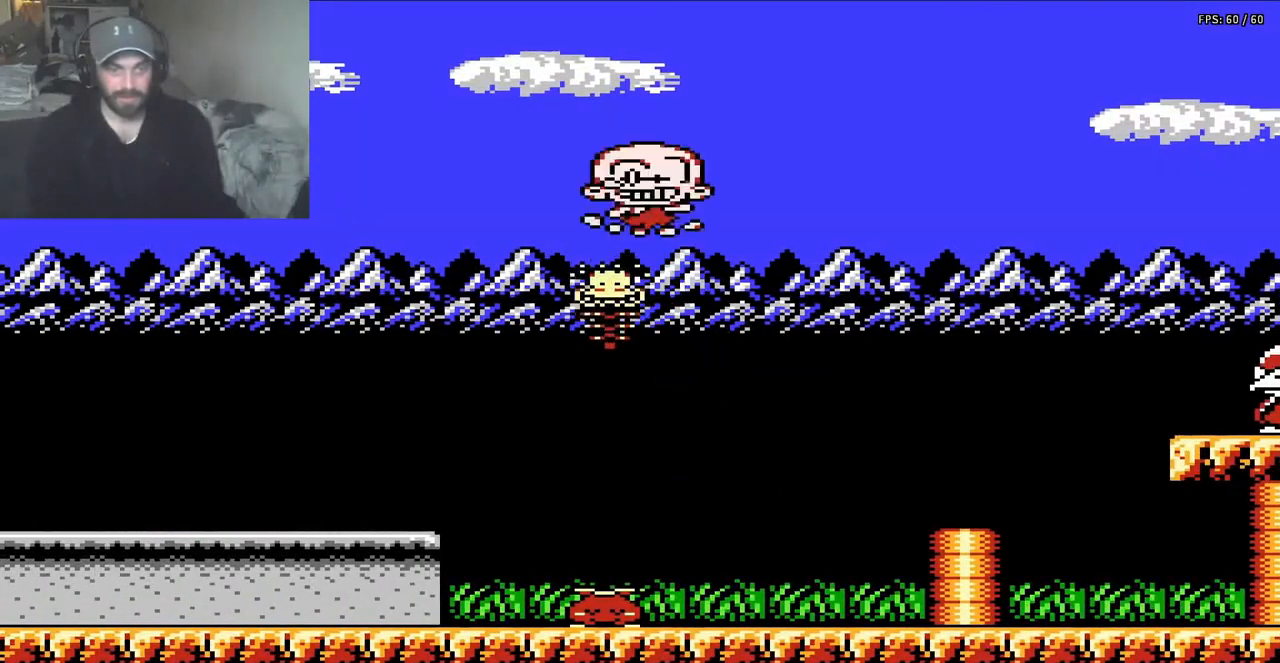
{"buttons": ["B"], "events": [[150, "B", "up"], [150, "DPAD_LEFT", "down"], [217, "B", "down"], [350, "DPAD_LEFT", "up"]]}
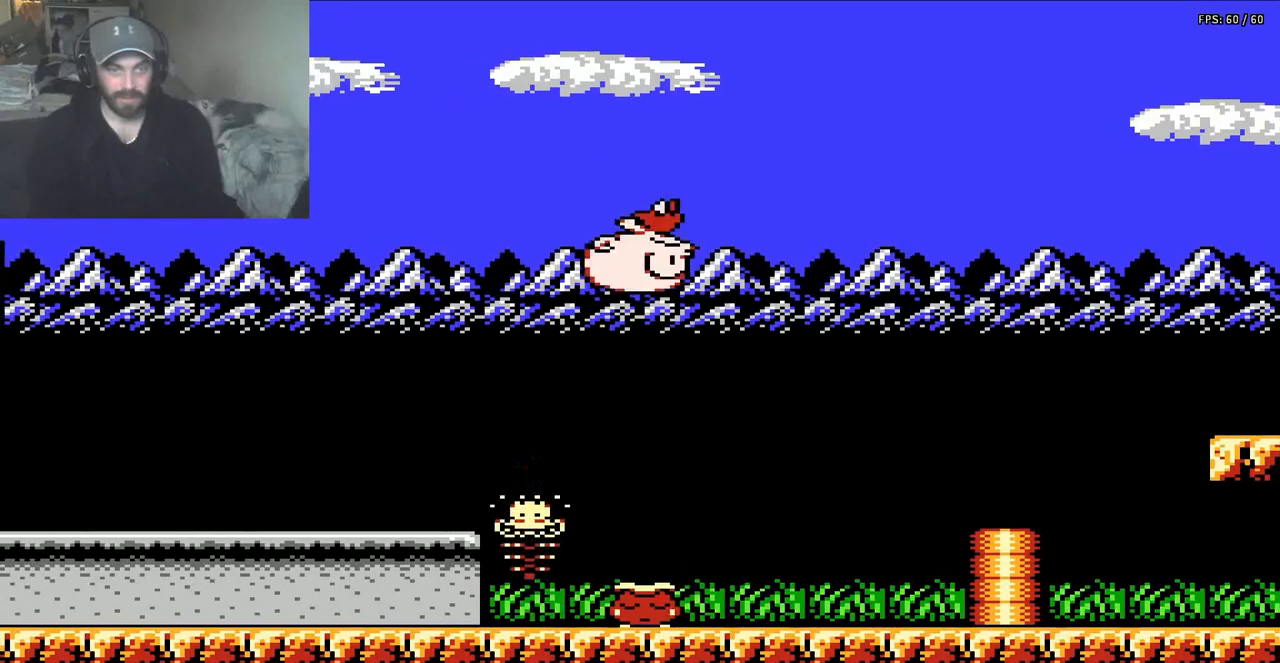
{"buttons": ["B", "DPAD_RIGHT"], "events": [[217, "DPAD_LEFT", "down"], [417, "DPAD_LEFT", "up"], [483, "DPAD_RIGHT", "down"]]}
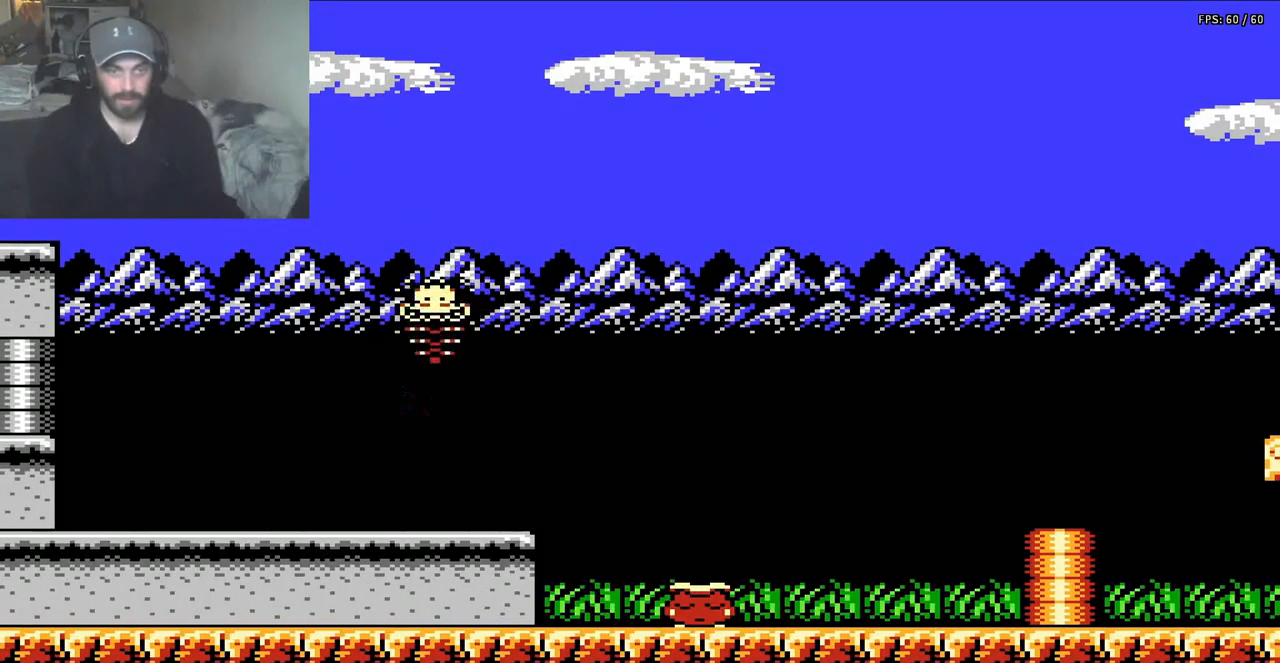
{"buttons": [], "events": [[117, "B", "up"], [317, "DPAD_RIGHT", "up"]]}
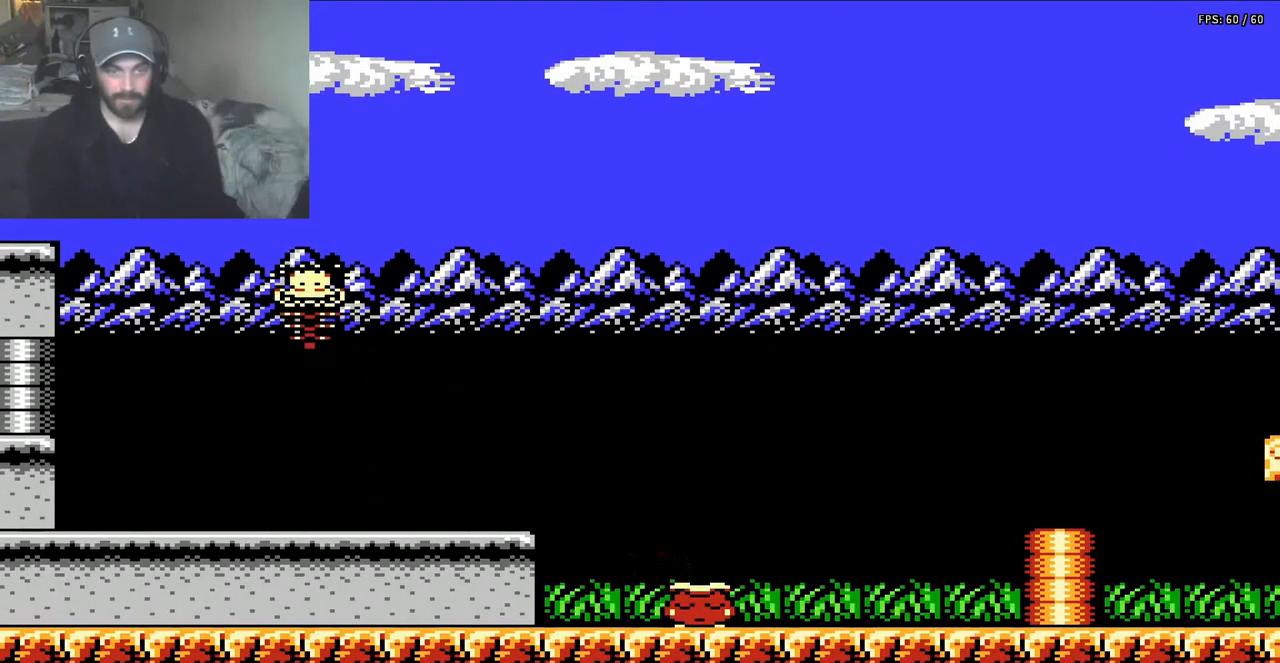
{"buttons": [], "events": [[83, "A", "down"], [317, "DPAD_RIGHT", "down"], [417, "A", "up"], [450, "DPAD_RIGHT", "up"]]}
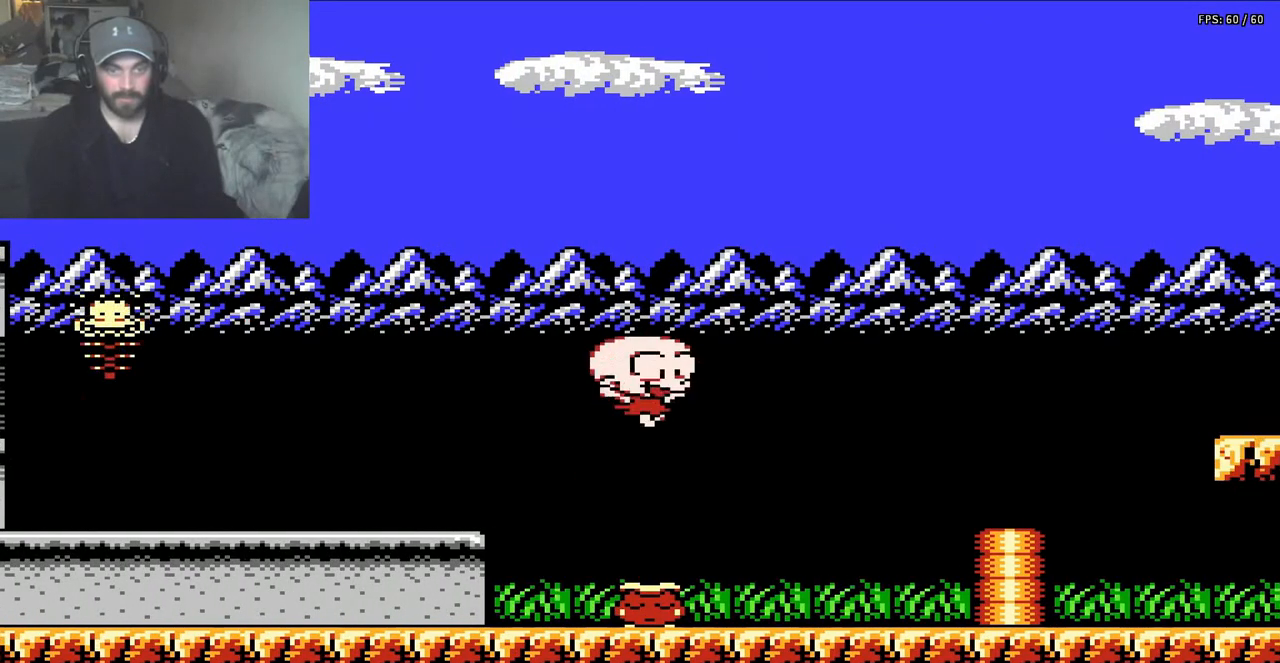
{"buttons": ["B", "DPAD_LEFT"], "events": [[17, "B", "down"], [150, "DPAD_LEFT", "down"]]}
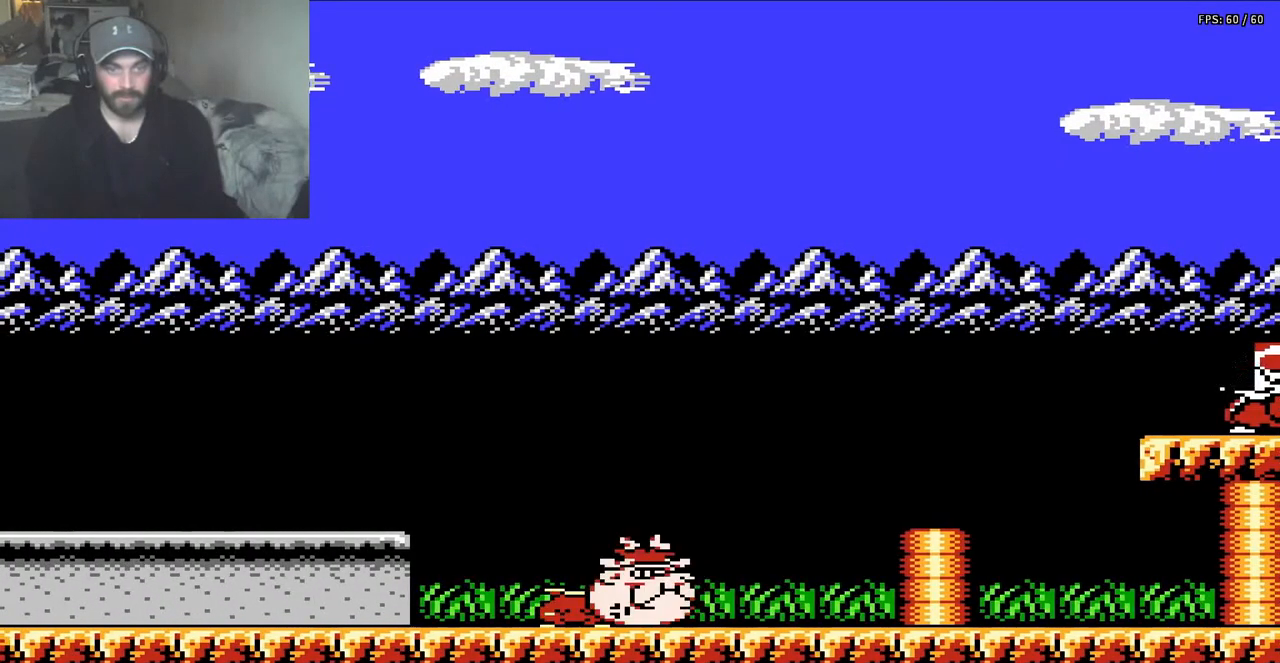
{"buttons": [], "events": [[117, "DPAD_LEFT", "up"], [217, "B", "up"]]}
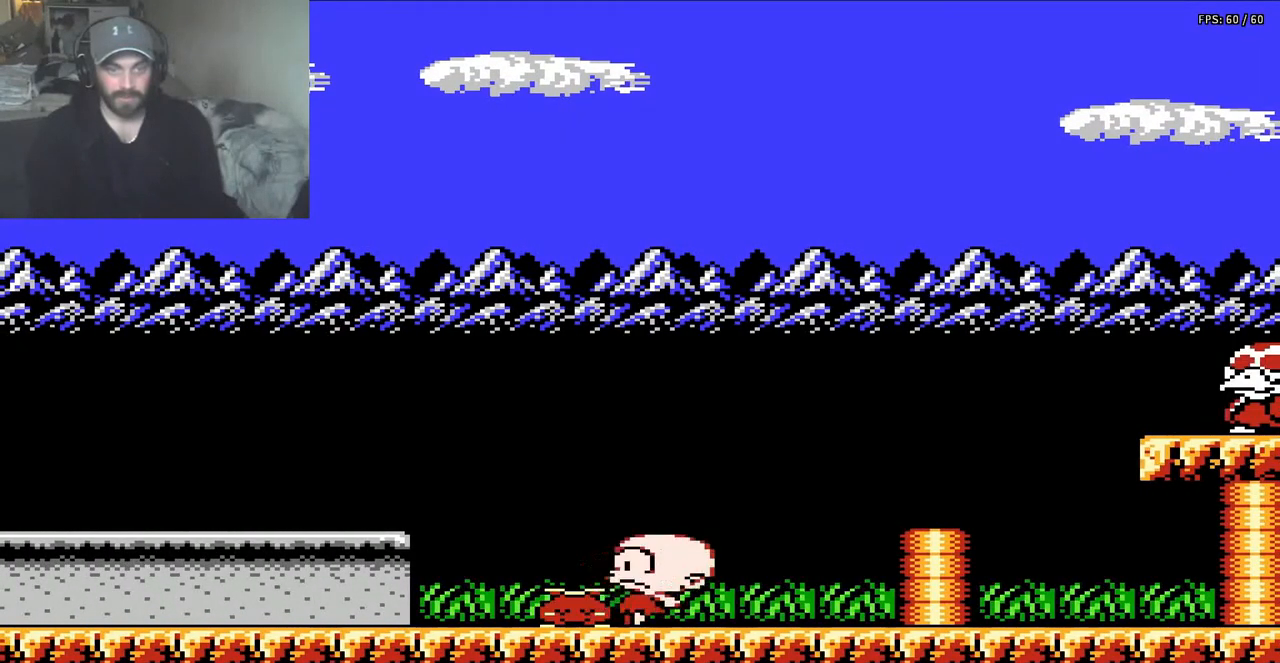
{"buttons": ["A"], "events": [[150, "A", "down"]]}
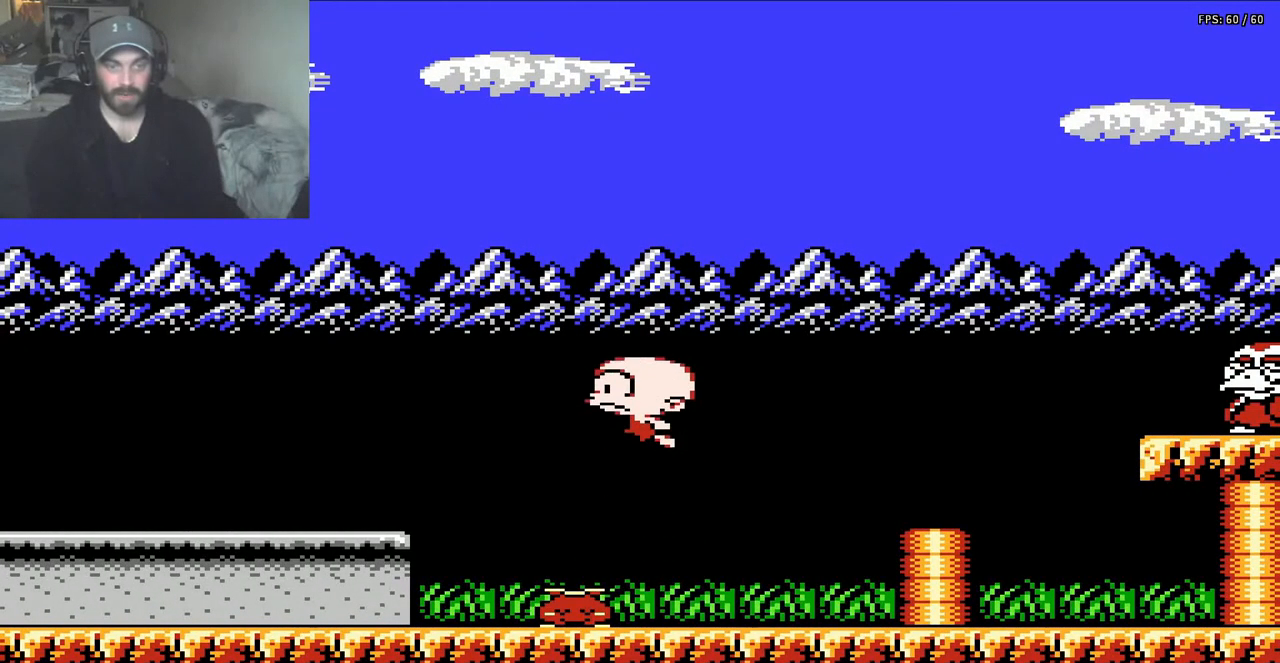
{"buttons": ["B", "DPAD_RIGHT"], "events": [[17, "A", "up"], [17, "DPAD_LEFT", "down"], [117, "B", "down"], [117, "DPAD_LEFT", "up"], [383, "DPAD_RIGHT", "down"]]}
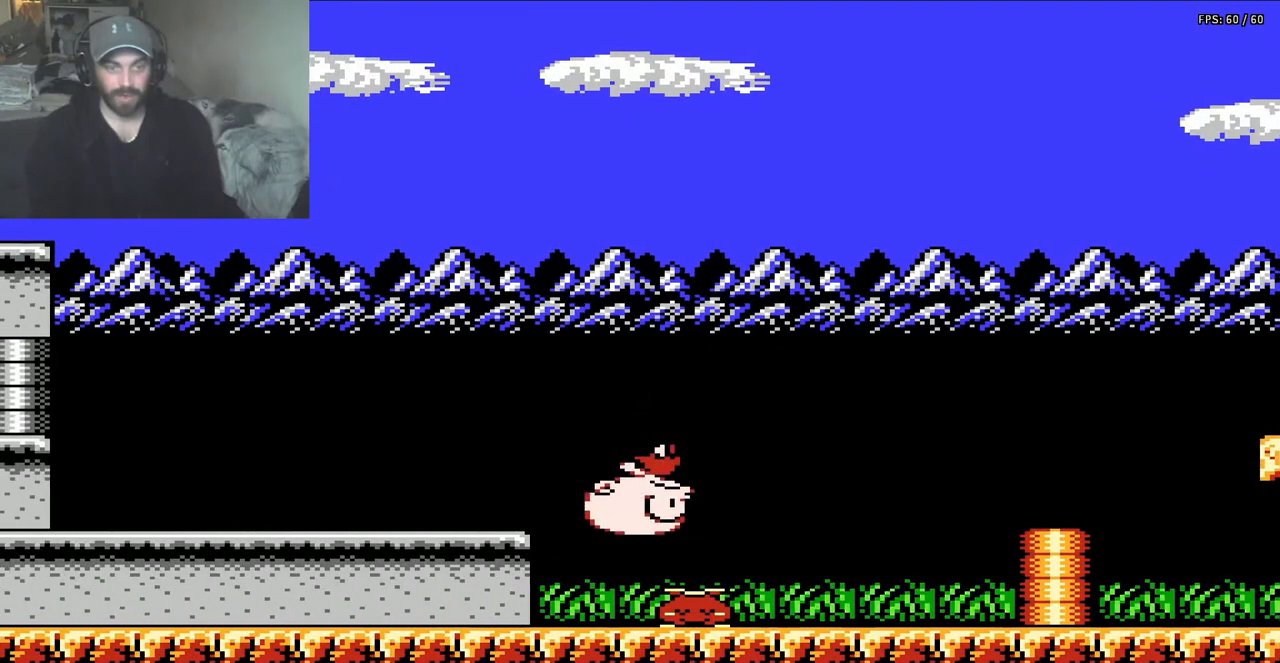
{"buttons": [], "events": [[183, "B", "up"], [183, "DPAD_RIGHT", "up"]]}
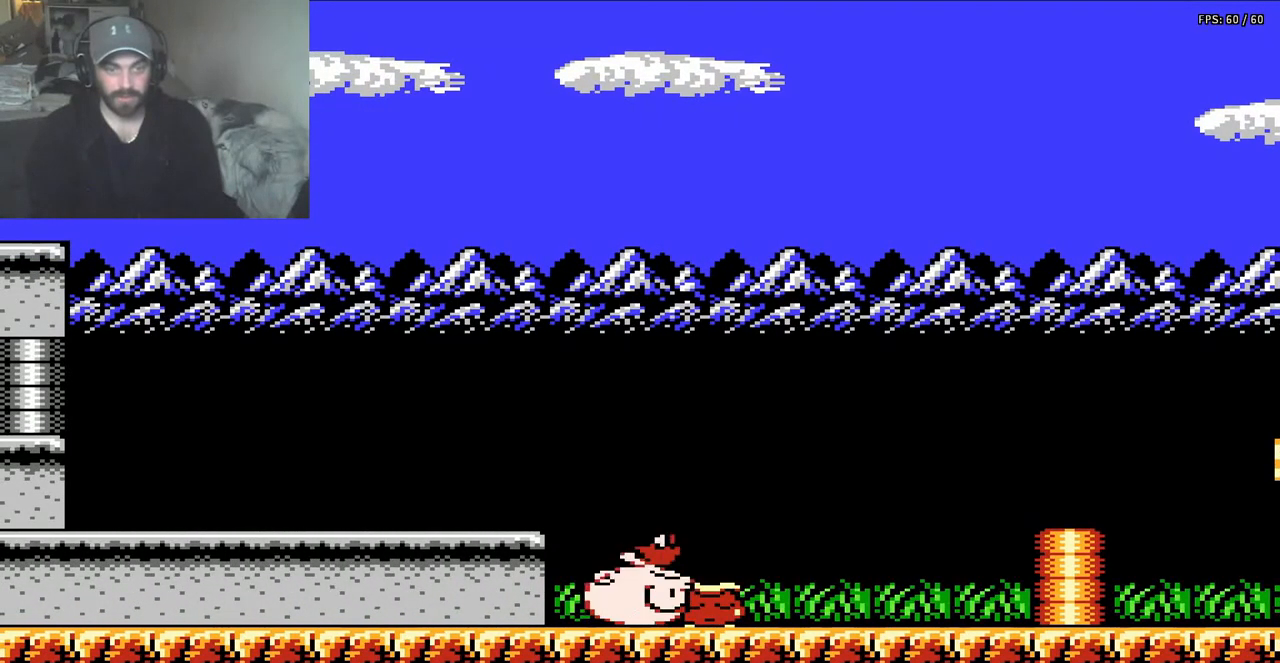
{"buttons": [], "events": [[17, "A", "down"], [417, "A", "up"]]}
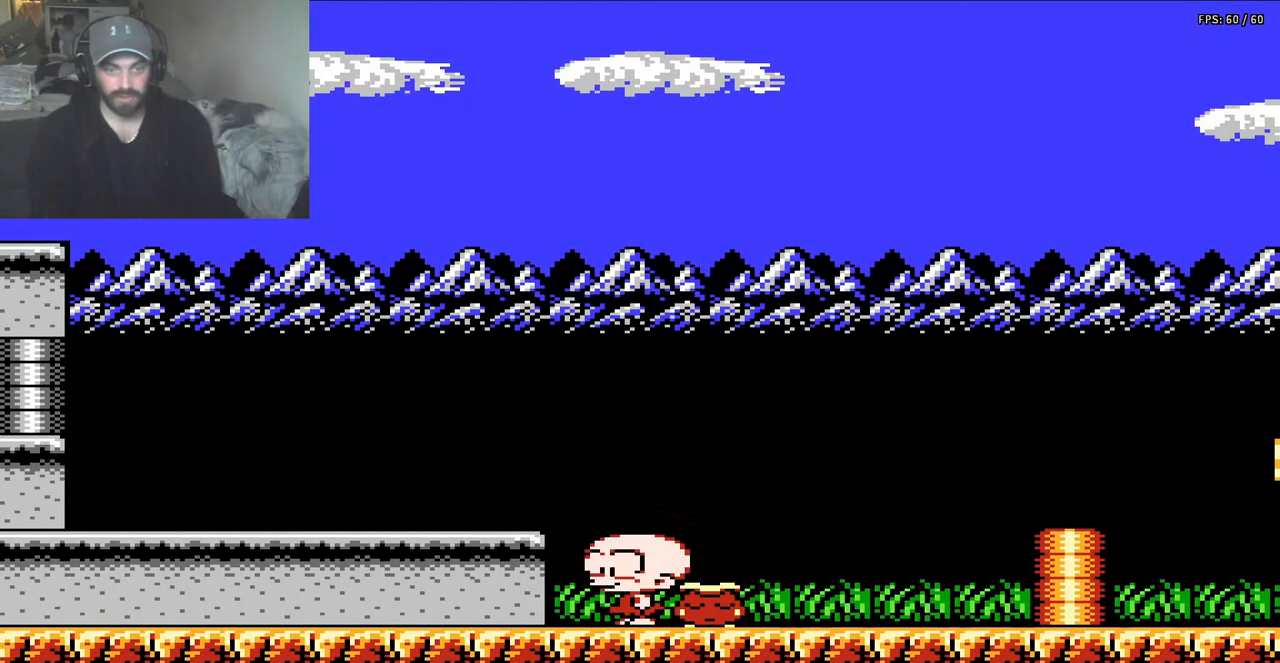
{"buttons": ["B"], "events": [[17, "A", "down"], [250, "DPAD_RIGHT", "down"], [283, "A", "up"], [383, "DPAD_RIGHT", "up"], [450, "B", "down"]]}
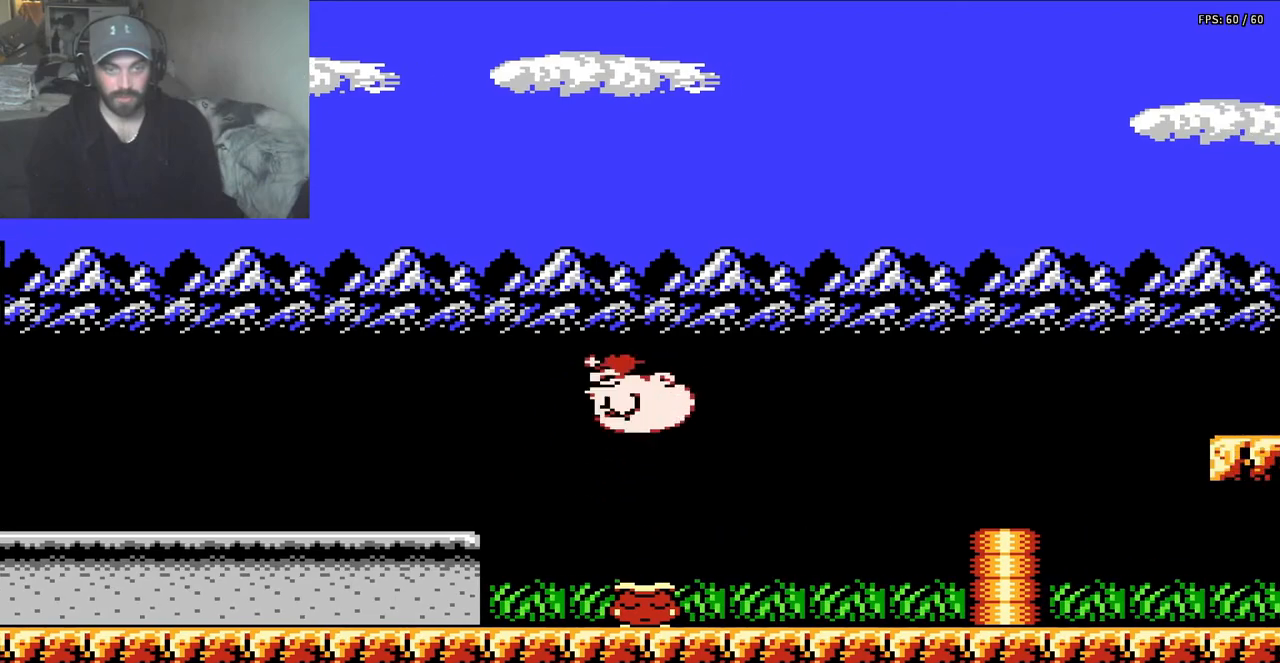
{"buttons": ["B", "DPAD_LEFT"], "events": [[83, "DPAD_LEFT", "down"]]}
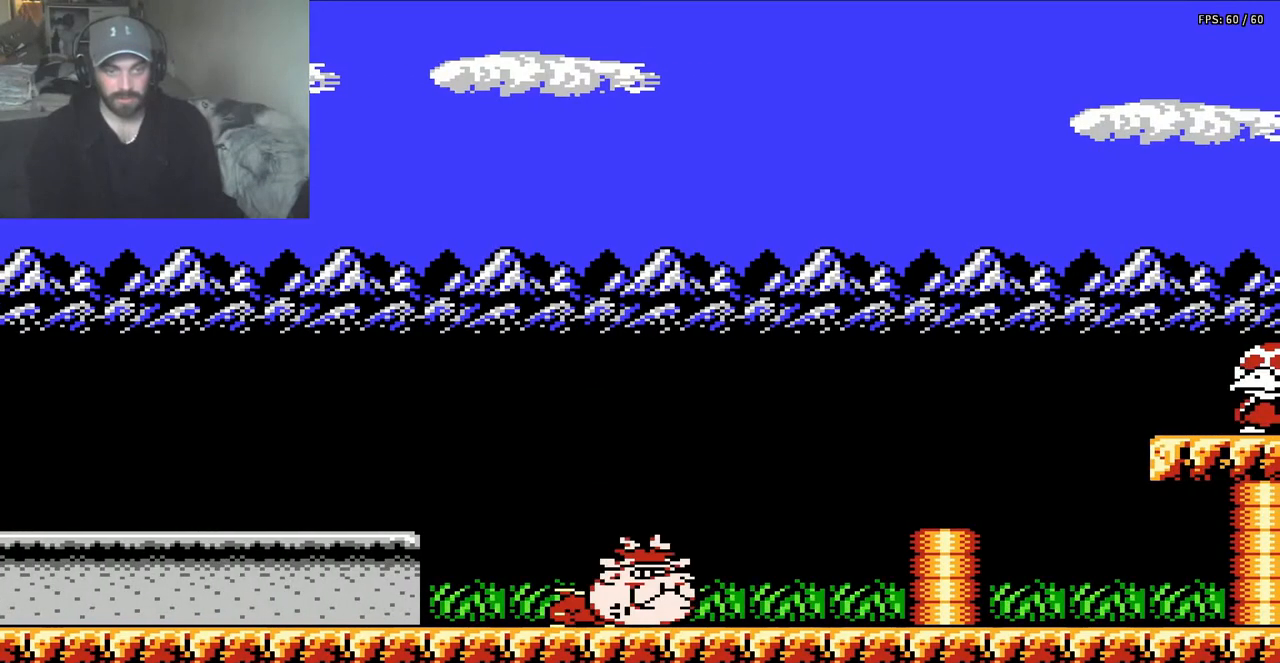
{"buttons": ["DPAD_RIGHT"], "events": [[17, "DPAD_LEFT", "up"], [183, "B", "up"], [383, "DPAD_RIGHT", "down"]]}
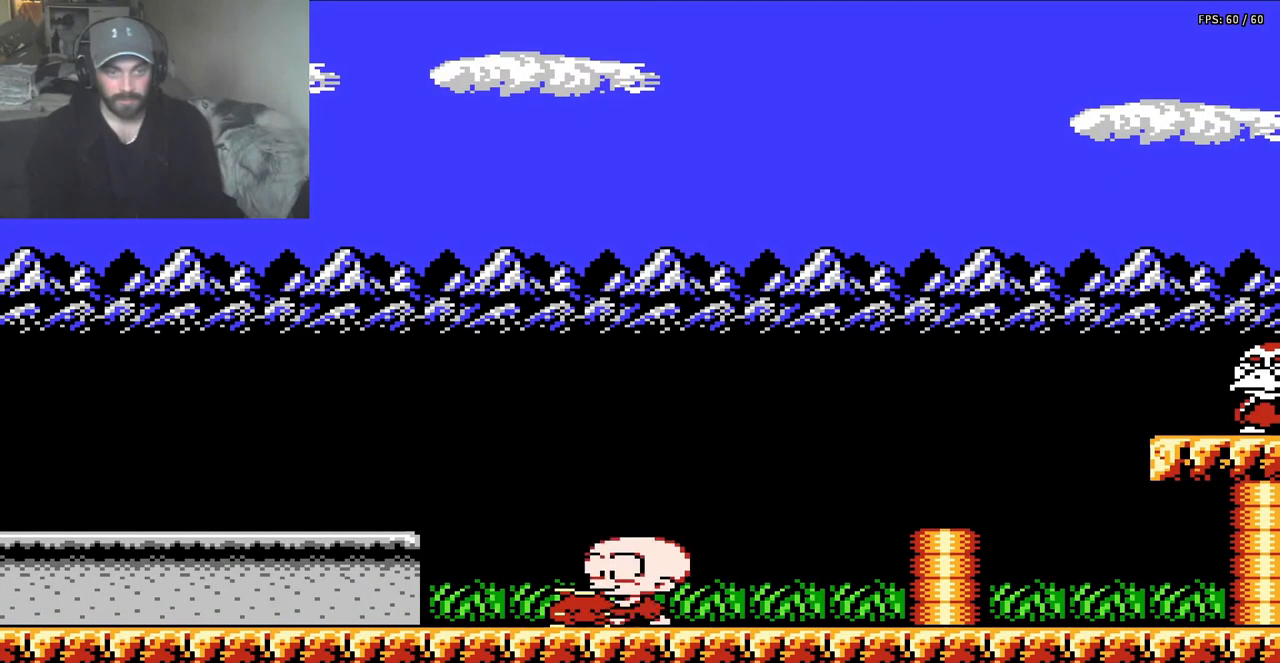
{"buttons": ["DPAD_RIGHT"], "events": [[50, "DPAD_RIGHT", "up"], [83, "DPAD_LEFT", "down"], [183, "B", "down"], [183, "DPAD_LEFT", "up"], [283, "B", "up"], [483, "DPAD_RIGHT", "down"]]}
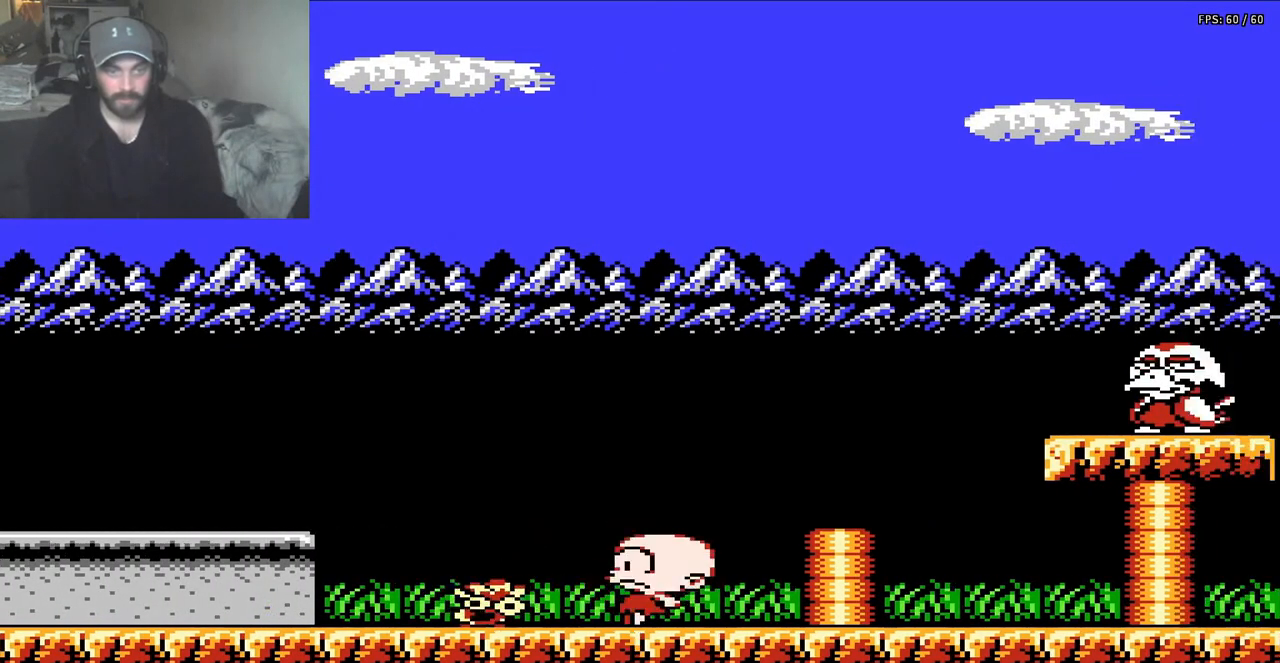
{"buttons": ["A", "DPAD_RIGHT"], "events": [[183, "A", "down"]]}
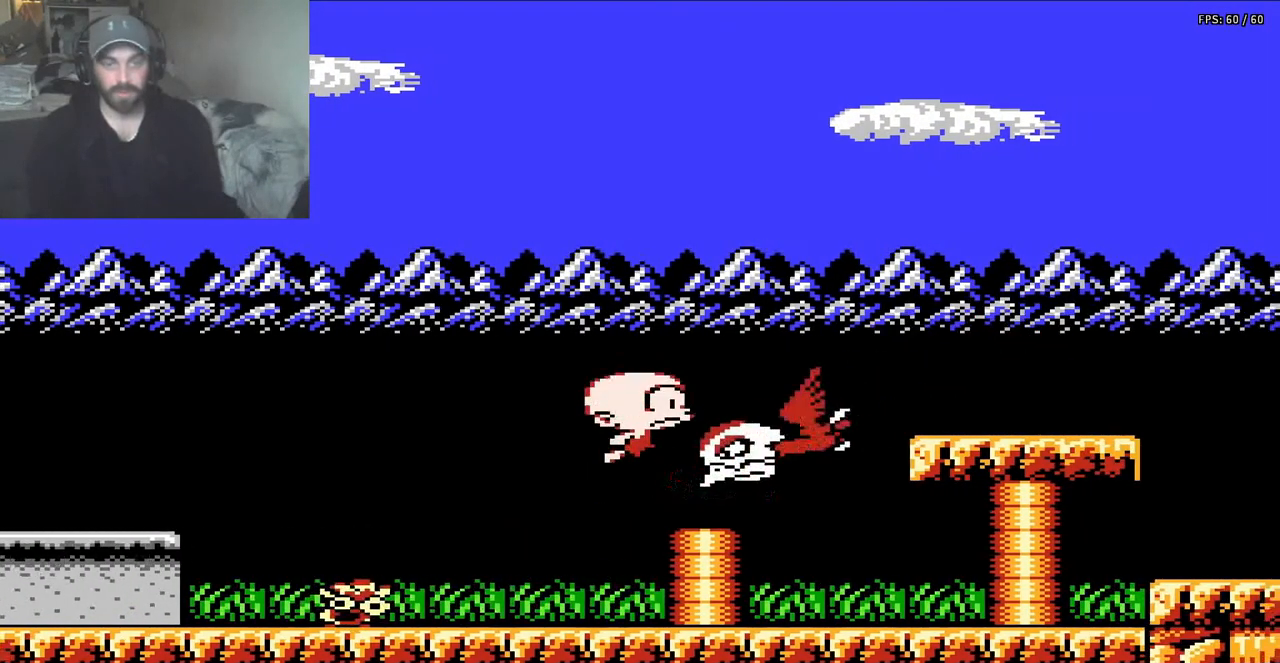
{"buttons": ["DPAD_LEFT"], "events": [[17, "B", "down"], [17, "DPAD_RIGHT", "up"], [417, "A", "up"], [417, "B", "up"], [417, "DPAD_LEFT", "down"]]}